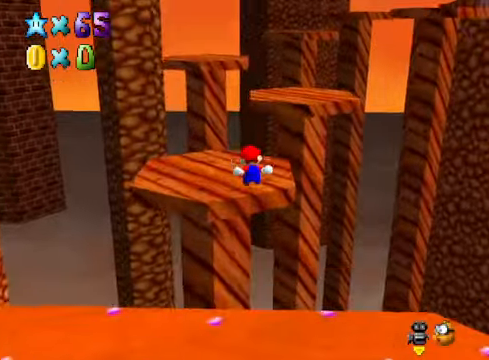
Gameplay with a controller (Xbox layout); each line is a JSON object with the inputs held at the frame after it. "events" lists button and stick changes between this image and that frame as [ms after this image, input, new state], when the widget could be followed in between.
{"buttons": [], "left_stick": "right", "right_stick": "center", "events": [[34, "L2", "down"], [101, "A", "down"], [167, "left_stick", "up-right"], [201, "L2", "up"], [234, "A", "up"], [301, "left_stick", "right"]]}
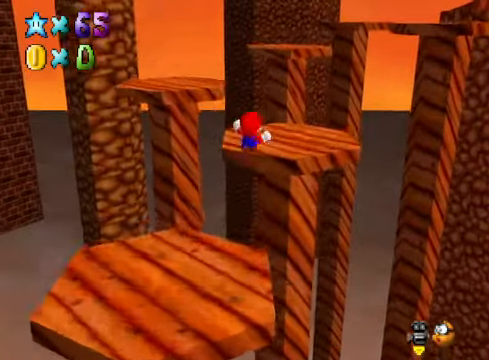
{"buttons": [], "left_stick": "center", "right_stick": "center", "events": [[67, "left_stick", "down-right"], [334, "left_stick", "center"]]}
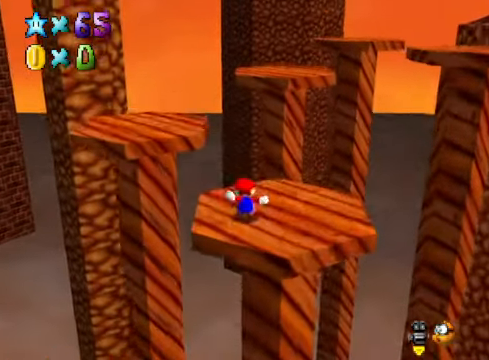
{"buttons": ["A"], "left_stick": "up-left", "right_stick": "center", "events": [[34, "left_stick", "up-left"], [267, "A", "down"]]}
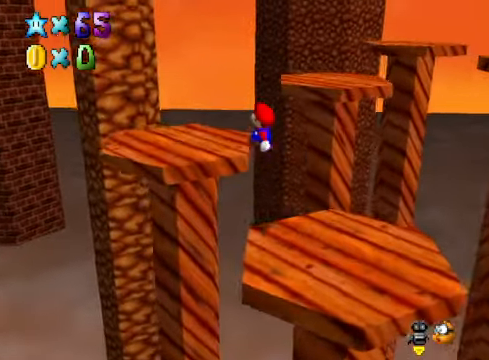
{"buttons": [], "left_stick": "center", "right_stick": "down-right", "events": [[201, "A", "up"], [401, "right_stick", "down-right"], [501, "left_stick", "center"]]}
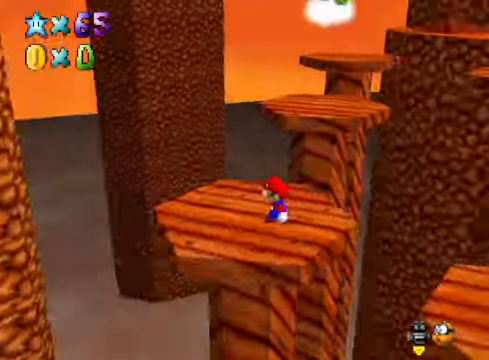
{"buttons": [], "left_stick": "up", "right_stick": "center", "events": [[34, "right_stick", "center"], [201, "left_stick", "up"]]}
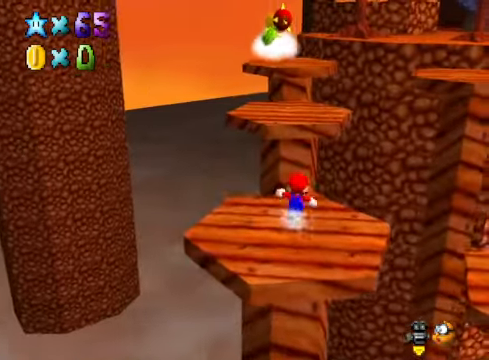
{"buttons": [], "left_stick": "up-left", "right_stick": "center", "events": [[134, "L2", "down"], [201, "A", "down"], [368, "A", "up"], [401, "L2", "up"], [434, "left_stick", "up-left"]]}
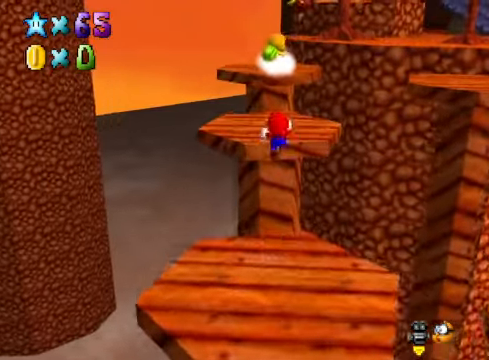
{"buttons": [], "left_stick": "down", "right_stick": "center", "events": [[201, "left_stick", "down-left"], [434, "left_stick", "down"]]}
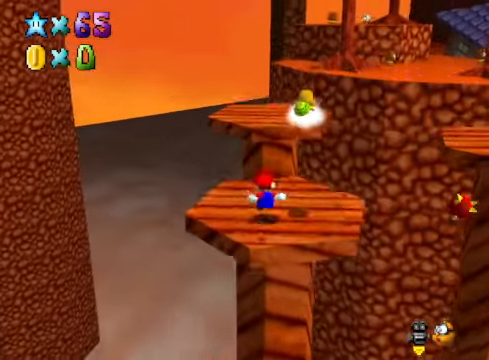
{"buttons": ["A"], "left_stick": "down", "right_stick": "center", "events": [[34, "left_stick", "center"], [267, "left_stick", "up"], [368, "A", "down"], [401, "left_stick", "center"], [468, "left_stick", "down"]]}
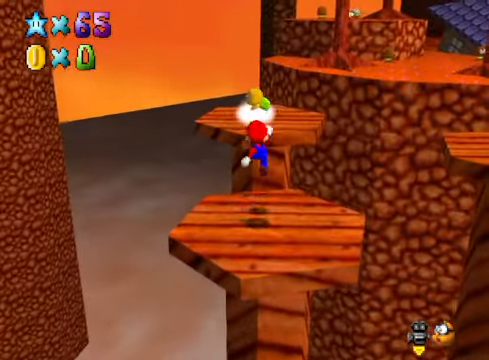
{"buttons": [], "left_stick": "center", "right_stick": "center", "events": [[201, "A", "up"], [267, "left_stick", "center"]]}
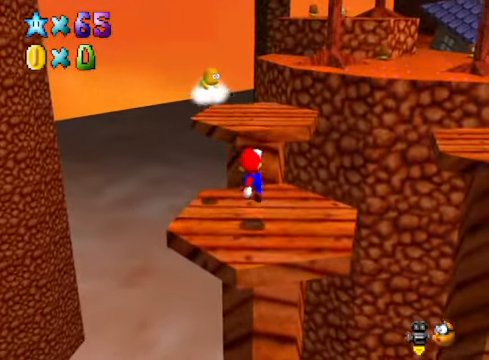
{"buttons": [], "left_stick": "up", "right_stick": "center", "events": [[300, "left_stick", "up"]]}
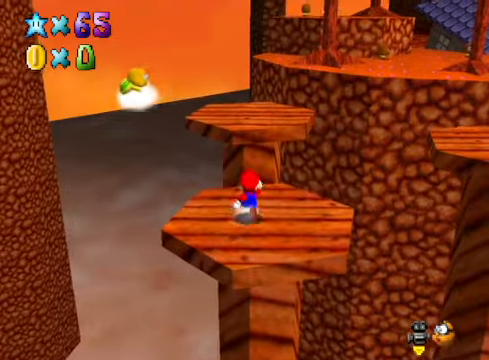
{"buttons": [], "left_stick": "center", "right_stick": "center", "events": [[134, "L2", "down"], [234, "A", "down"], [301, "A", "up"], [368, "L2", "up"], [468, "left_stick", "center"]]}
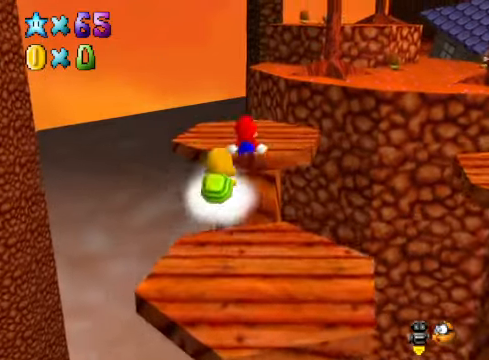
{"buttons": [], "left_stick": "up-right", "right_stick": "center", "events": [[234, "left_stick", "down"], [468, "left_stick", "up-right"]]}
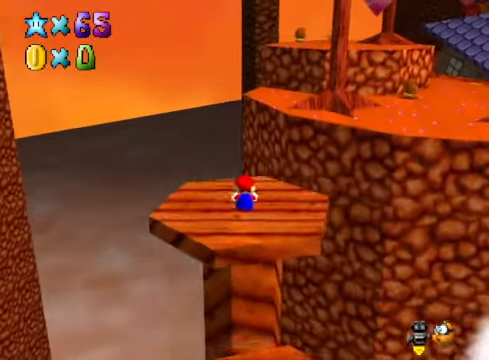
{"buttons": ["A", "L2"], "left_stick": "up-right", "right_stick": "center", "events": [[301, "L2", "down"], [401, "A", "down"]]}
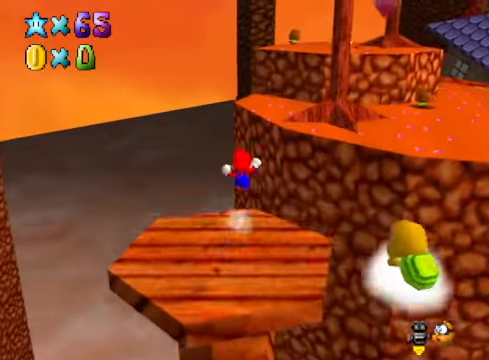
{"buttons": [], "left_stick": "up-right", "right_stick": "center", "events": [[67, "L2", "up"], [234, "A", "up"]]}
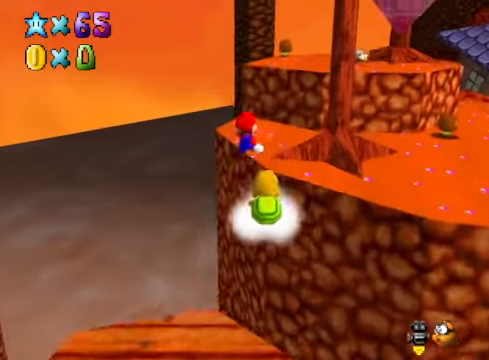
{"buttons": [], "left_stick": "up-right", "right_stick": "center", "events": []}
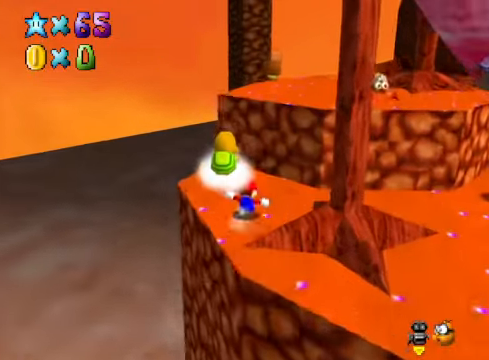
{"buttons": [], "left_stick": "up", "right_stick": "center", "events": [[133, "A", "down"], [467, "A", "up"], [501, "left_stick", "up"]]}
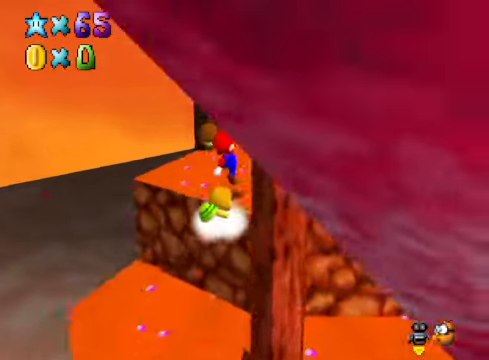
{"buttons": [], "left_stick": "up-left", "right_stick": "right", "events": [[133, "right_stick", "down-right"], [267, "right_stick", "center"], [434, "right_stick", "right"], [501, "left_stick", "up-left"]]}
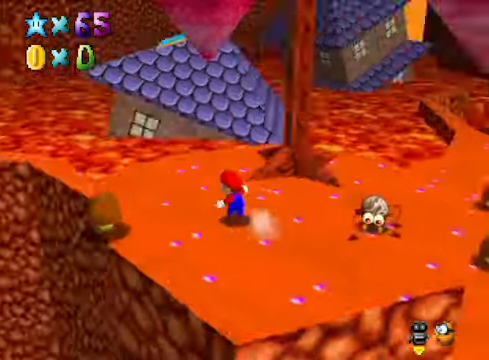
{"buttons": [], "left_stick": "up-left", "right_stick": "center", "events": [[67, "right_stick", "center"]]}
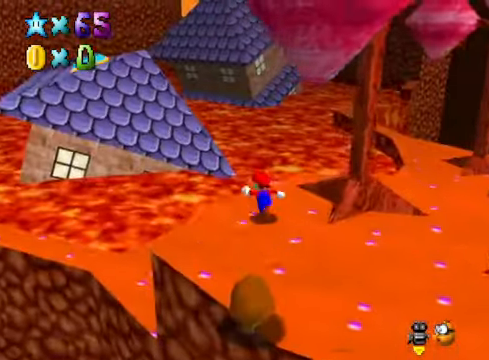
{"buttons": ["A"], "left_stick": "up-left", "right_stick": "center", "events": [[33, "L2", "down"], [100, "A", "down"], [234, "L2", "up"], [300, "A", "up"], [501, "A", "down"]]}
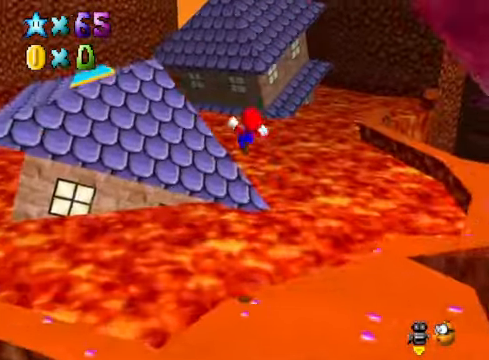
{"buttons": ["A"], "left_stick": "up-left", "right_stick": "center", "events": []}
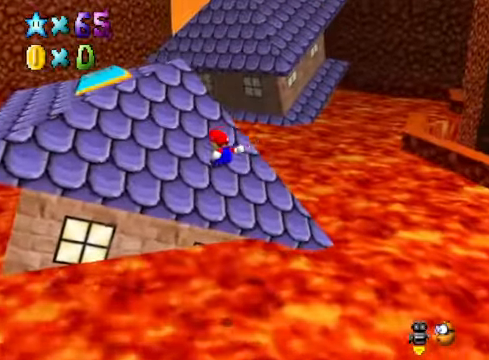
{"buttons": ["A"], "left_stick": "up-left", "right_stick": "center", "events": []}
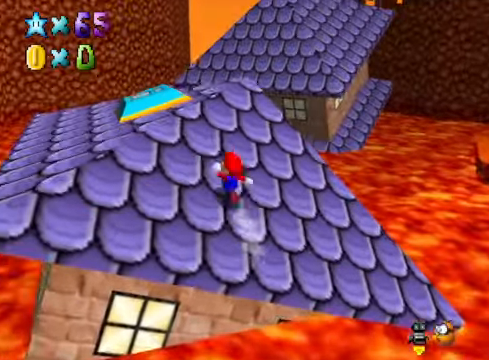
{"buttons": [], "left_stick": "up-right", "right_stick": "center", "events": [[67, "A", "up"], [334, "left_stick", "up"], [468, "left_stick", "up-right"]]}
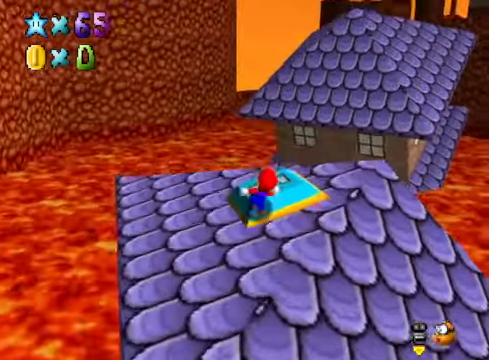
{"buttons": ["A", "L2"], "left_stick": "up-right", "right_stick": "center", "events": [[367, "L2", "down"], [434, "A", "down"]]}
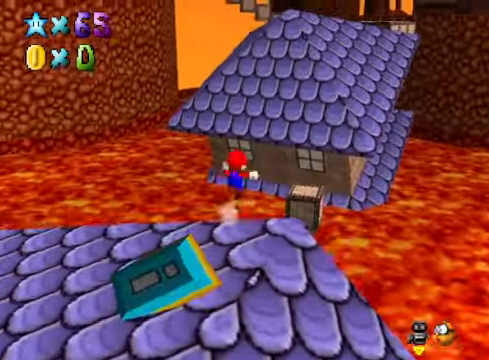
{"buttons": [], "left_stick": "up-right", "right_stick": "center", "events": [[100, "L2", "up"], [467, "A", "up"]]}
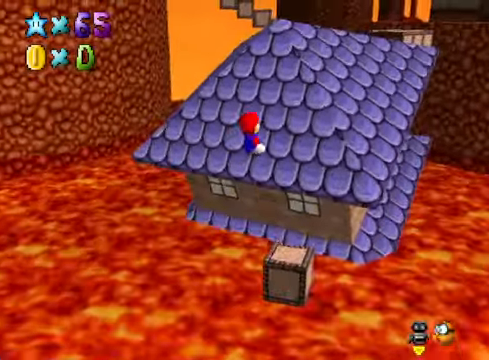
{"buttons": ["A"], "left_stick": "up-right", "right_stick": "center", "events": [[100, "A", "down"]]}
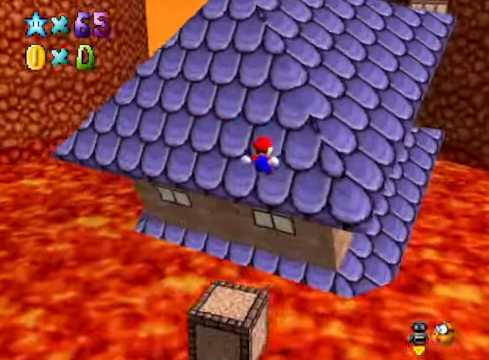
{"buttons": [], "left_stick": "up-right", "right_stick": "center", "events": [[133, "A", "up"]]}
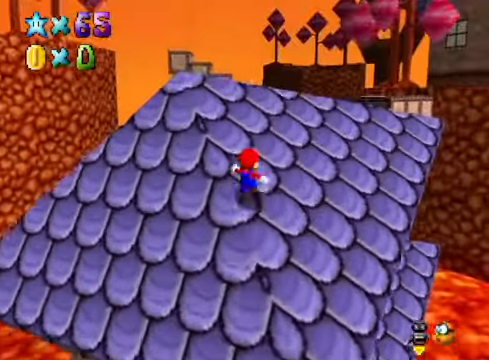
{"buttons": [], "left_stick": "up-right", "right_stick": "center", "events": []}
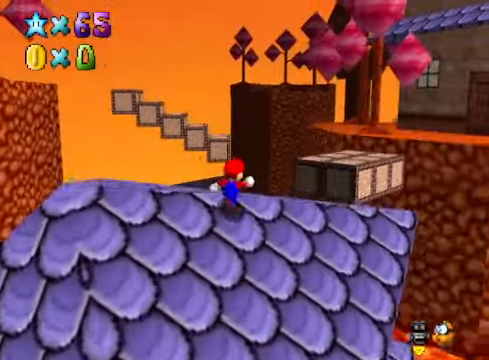
{"buttons": [], "left_stick": "down", "right_stick": "center", "events": [[133, "L2", "down"], [234, "A", "down"], [300, "A", "up"], [300, "L2", "up"], [334, "left_stick", "down"]]}
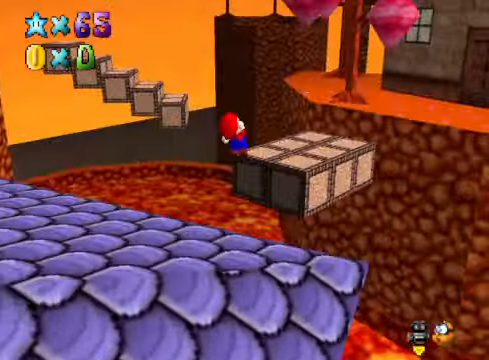
{"buttons": [], "left_stick": "up-right", "right_stick": "center", "events": [[234, "left_stick", "left"], [434, "left_stick", "up"], [501, "left_stick", "up-right"]]}
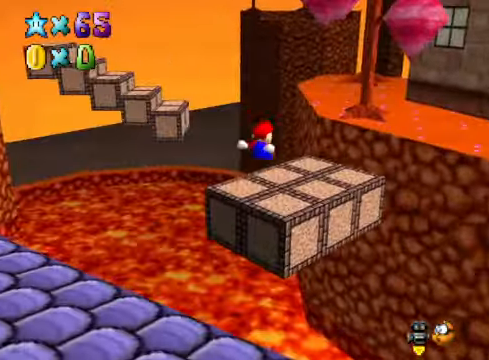
{"buttons": [], "left_stick": "up-right", "right_stick": "center", "events": [[234, "L2", "down"], [300, "A", "down"], [401, "A", "up"], [434, "L2", "up"]]}